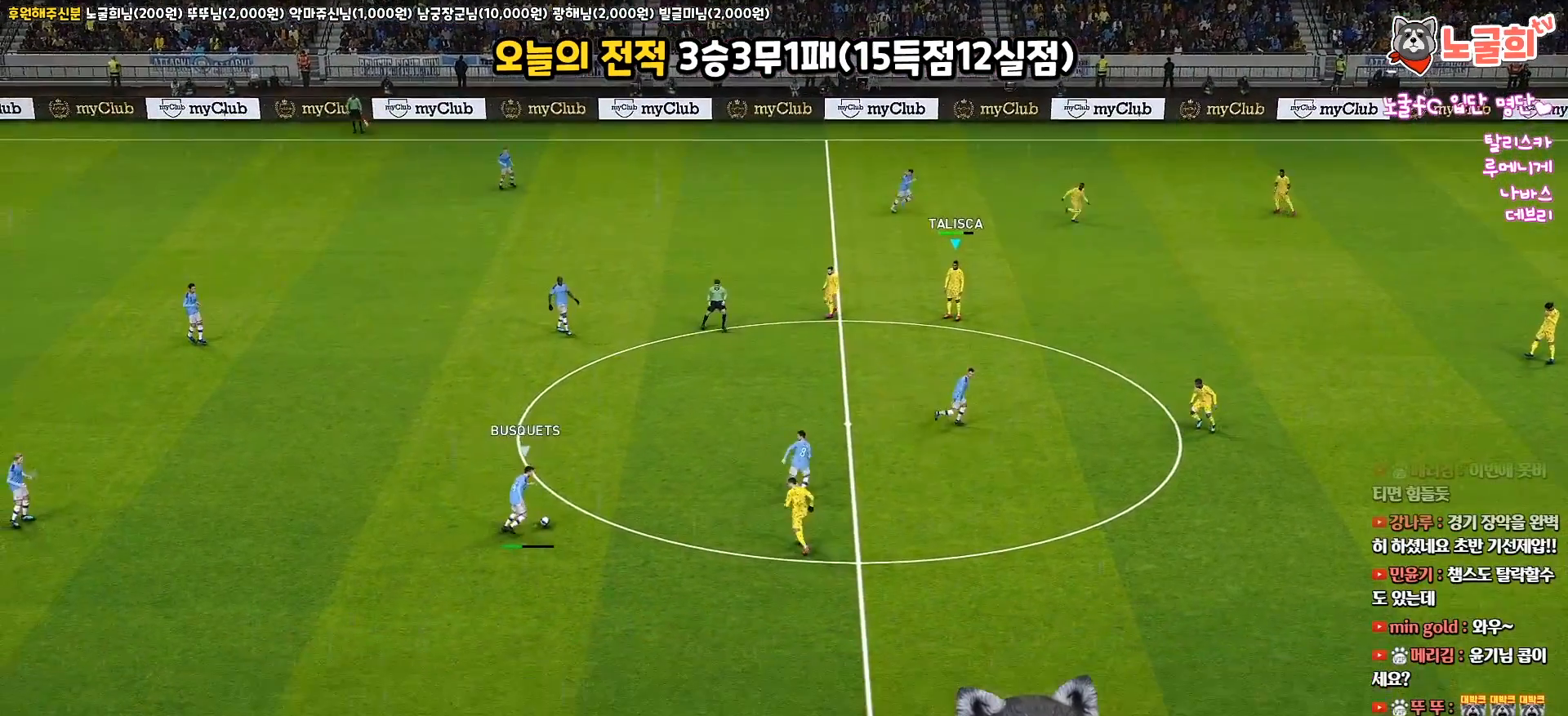
Gameplay with a controller (PlayStation layout); each line is a JSON object with the inputs held at the frame after it. "events" lists button and stick changes between this image and that frame as [ms after this image, input, new state], when the widget could be followed in between.
{"buttons": ["R1", "R2"], "left_stick": "left", "right_stick": "center", "events": [[167, "right_stick", "right"], [233, "right_stick", "up-right"], [317, "left_stick", "left"], [333, "right_stick", "center"], [417, "R1", "down"], [417, "R2", "down"]]}
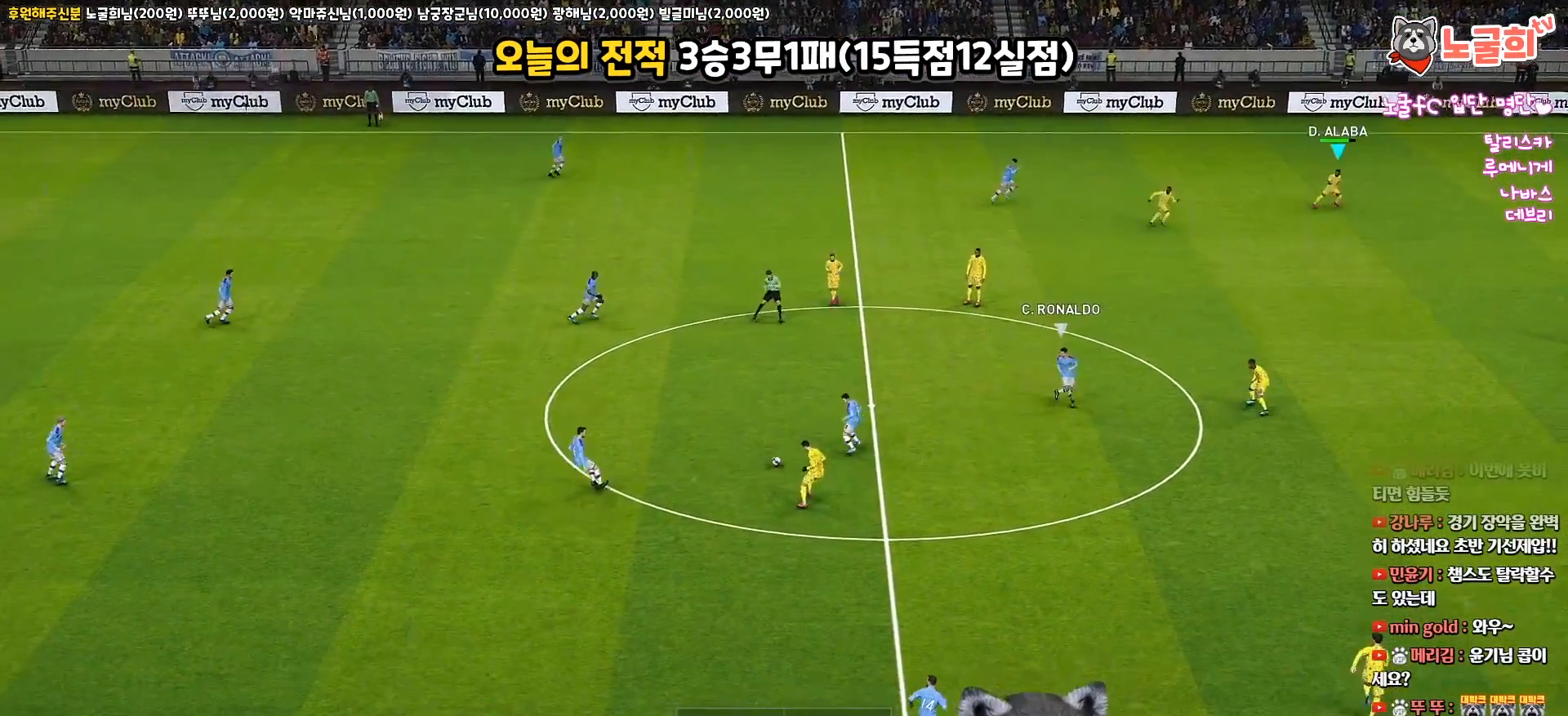
{"buttons": ["SQUARE", "R1", "R2"], "left_stick": "down-left", "right_stick": "center", "events": [[83, "SQUARE", "down"], [200, "left_stick", "down-left"]]}
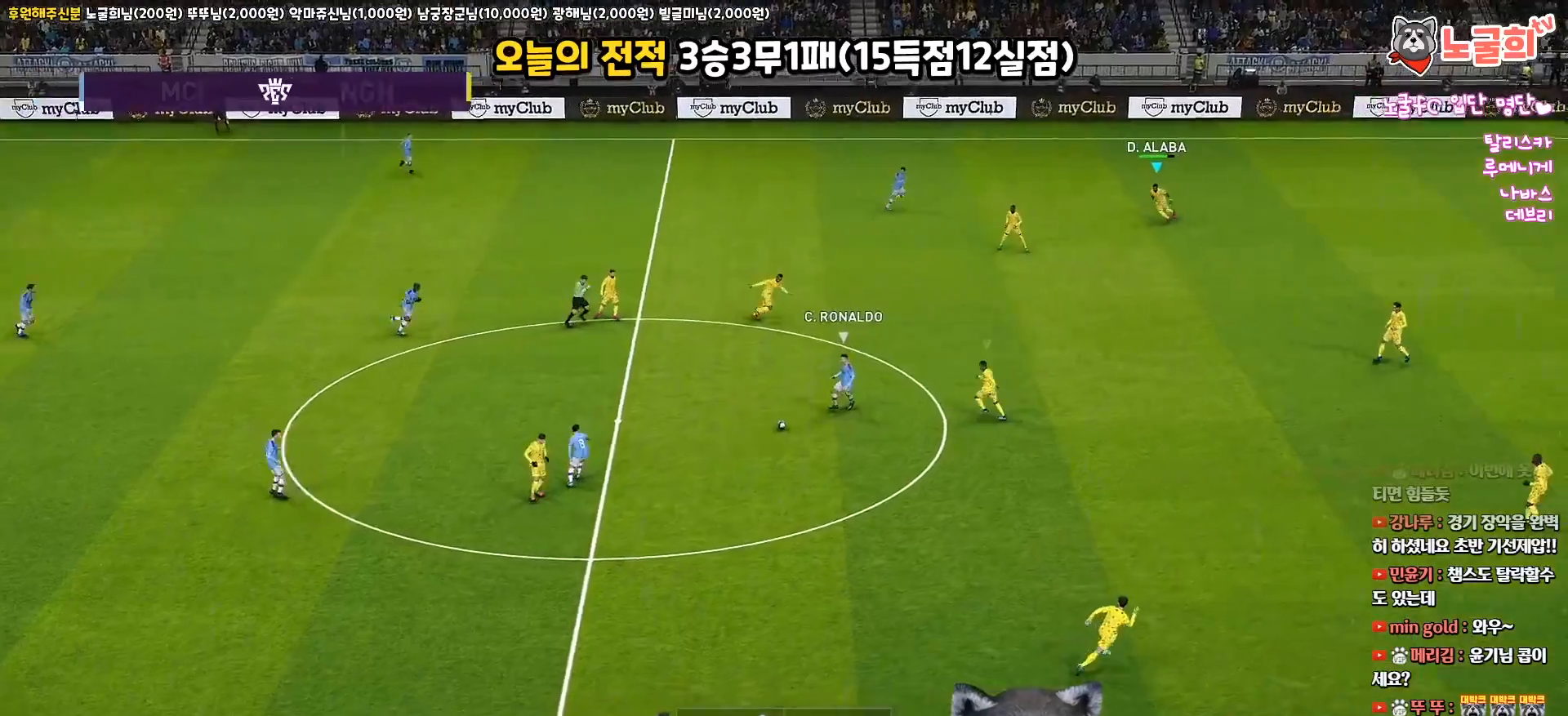
{"buttons": ["SQUARE", "R1", "R2", "L3"], "left_stick": "down", "right_stick": "center", "events": [[417, "left_stick", "down"], [467, "L3", "down"]]}
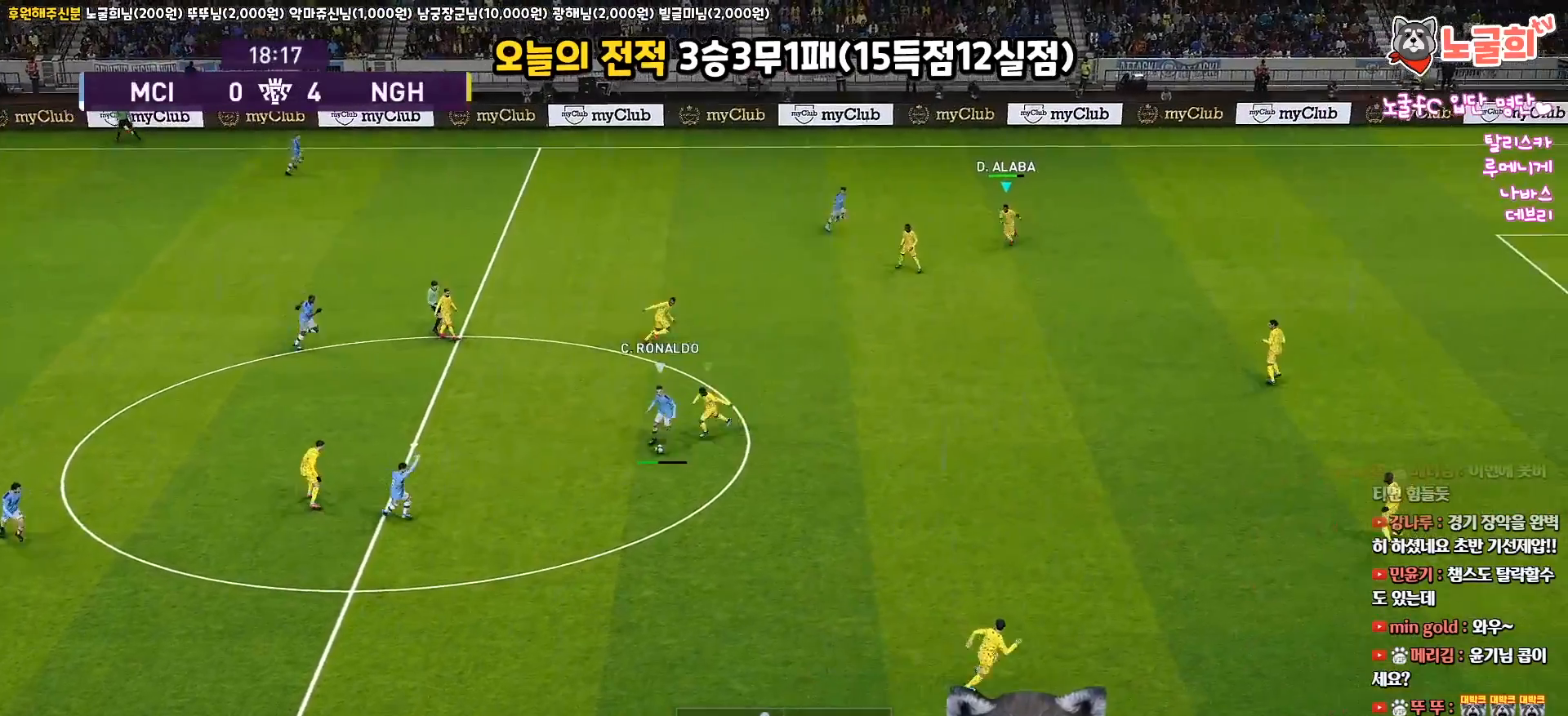
{"buttons": ["R1", "R2", "L3"], "left_stick": "down-right", "right_stick": "center", "events": [[167, "left_stick", "down-right"], [500, "SQUARE", "up"]]}
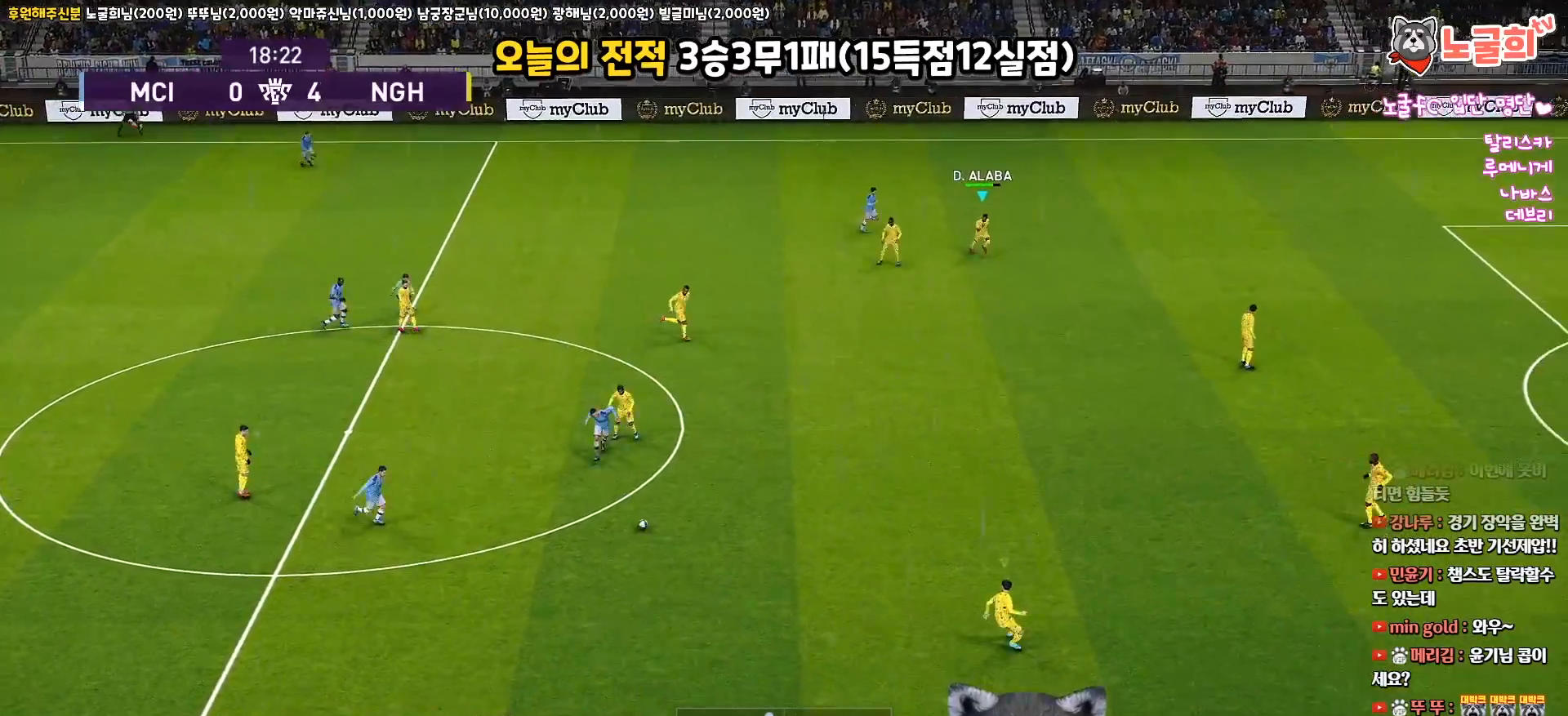
{"buttons": ["R1", "R2", "L3"], "left_stick": "down-right", "right_stick": "center", "events": [[150, "right_stick", "down"], [233, "right_stick", "center"]]}
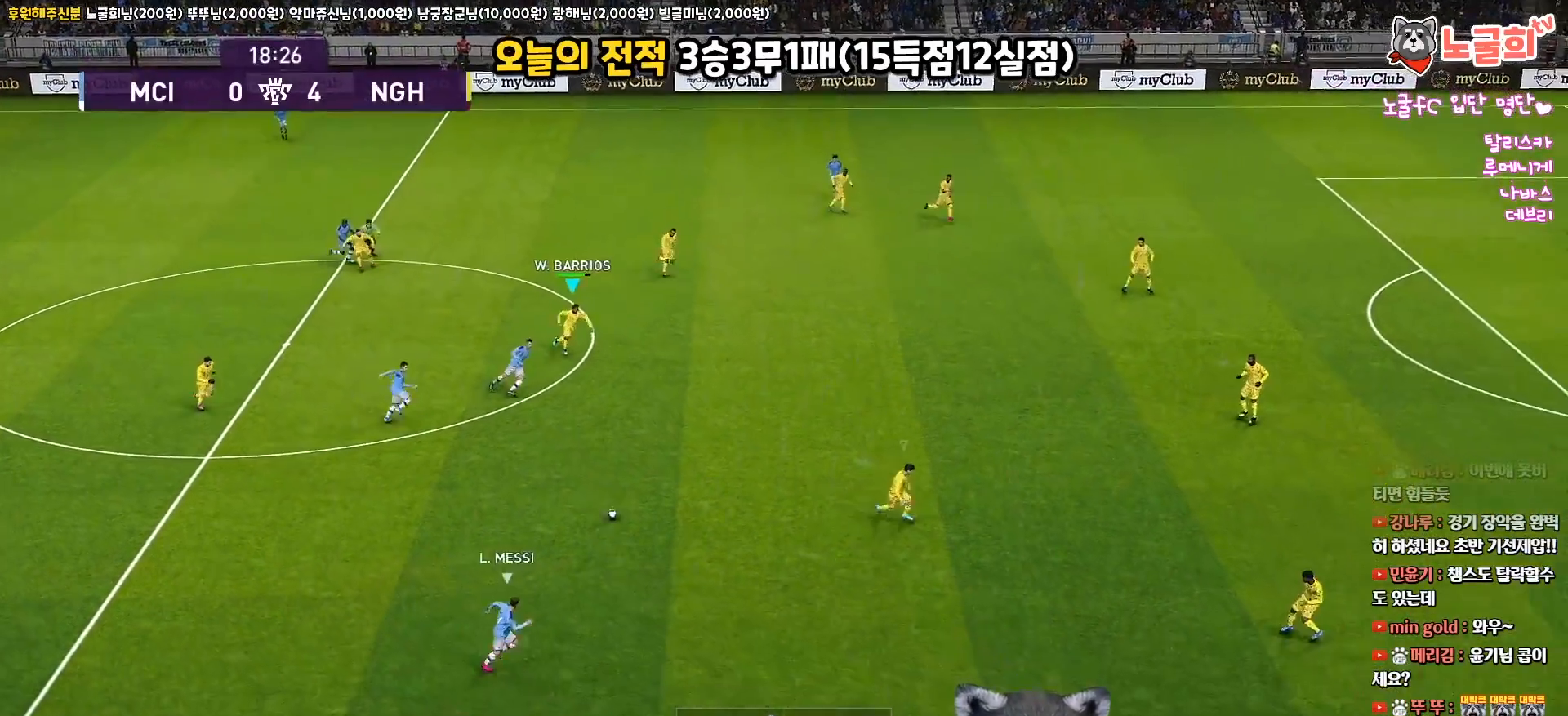
{"buttons": ["SQUARE", "R1", "R2", "L3"], "left_stick": "down-right", "right_stick": "center", "events": [[150, "SQUARE", "down"]]}
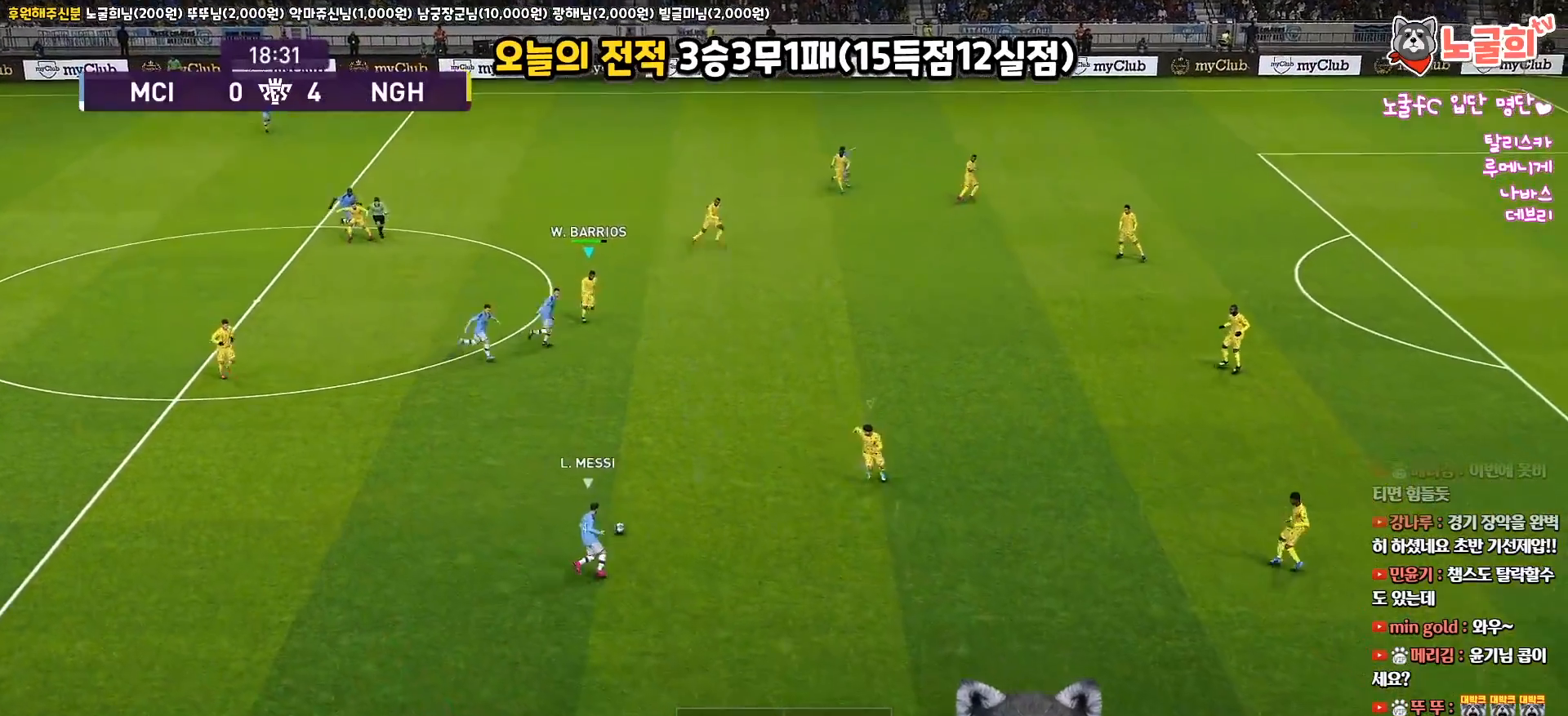
{"buttons": ["SQUARE", "R1", "R2", "L3"], "left_stick": "down-right", "right_stick": "center", "events": []}
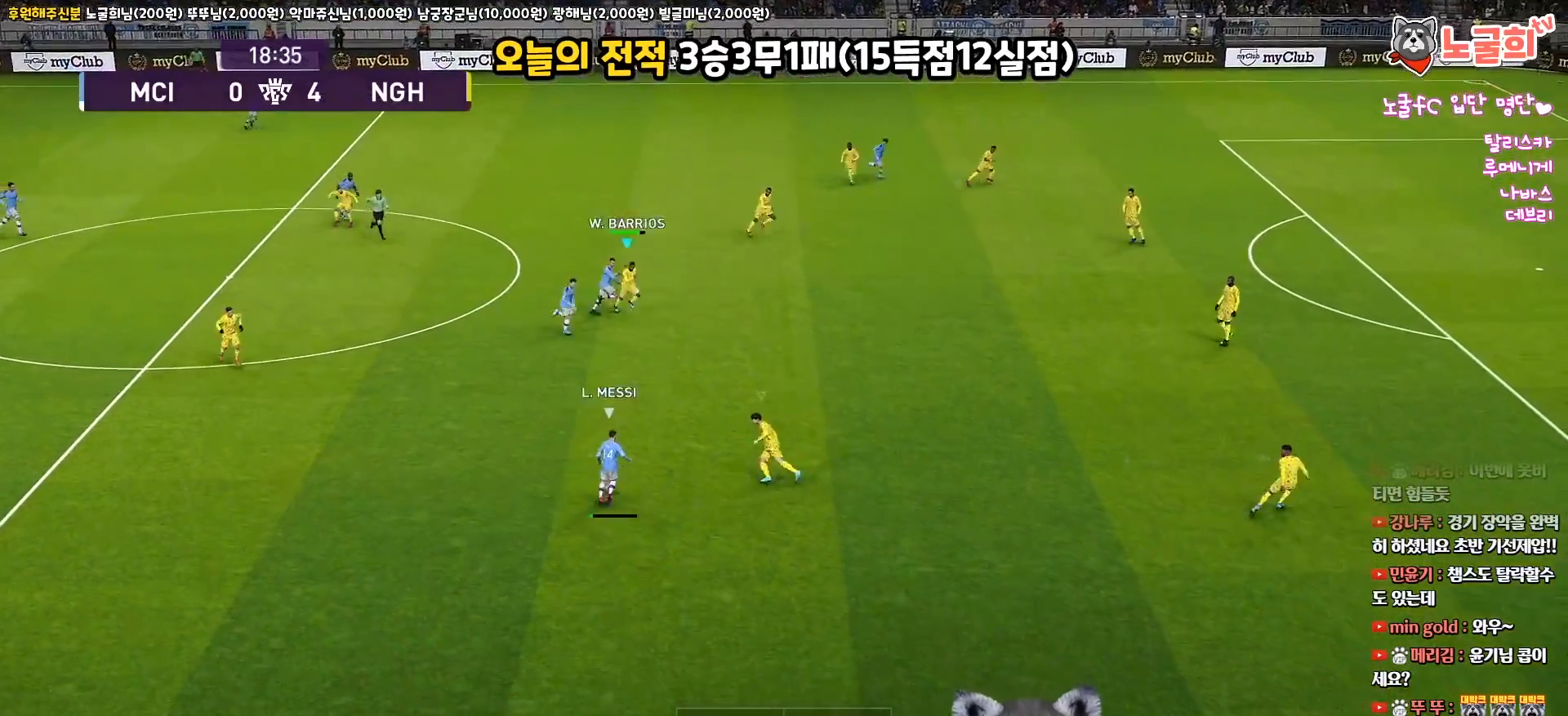
{"buttons": ["SQUARE", "R1", "R2", "L3"], "left_stick": "down-right", "right_stick": "center", "events": []}
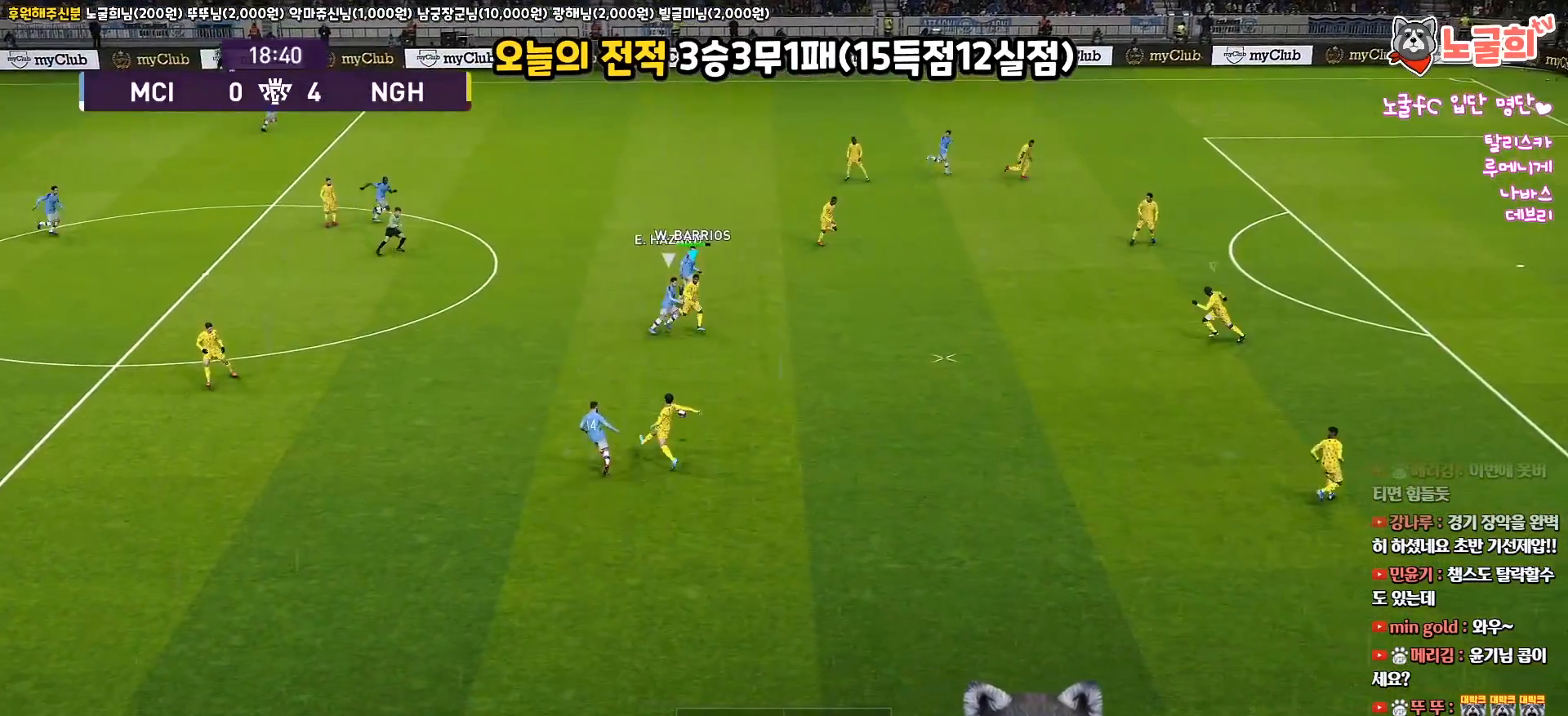
{"buttons": ["CROSS", "SQUARE", "R1"], "left_stick": "down-right", "right_stick": "center", "events": [[50, "CROSS", "down"], [67, "R2", "up"], [300, "left_stick", "right"], [450, "left_stick", "down-right"], [483, "L3", "up"]]}
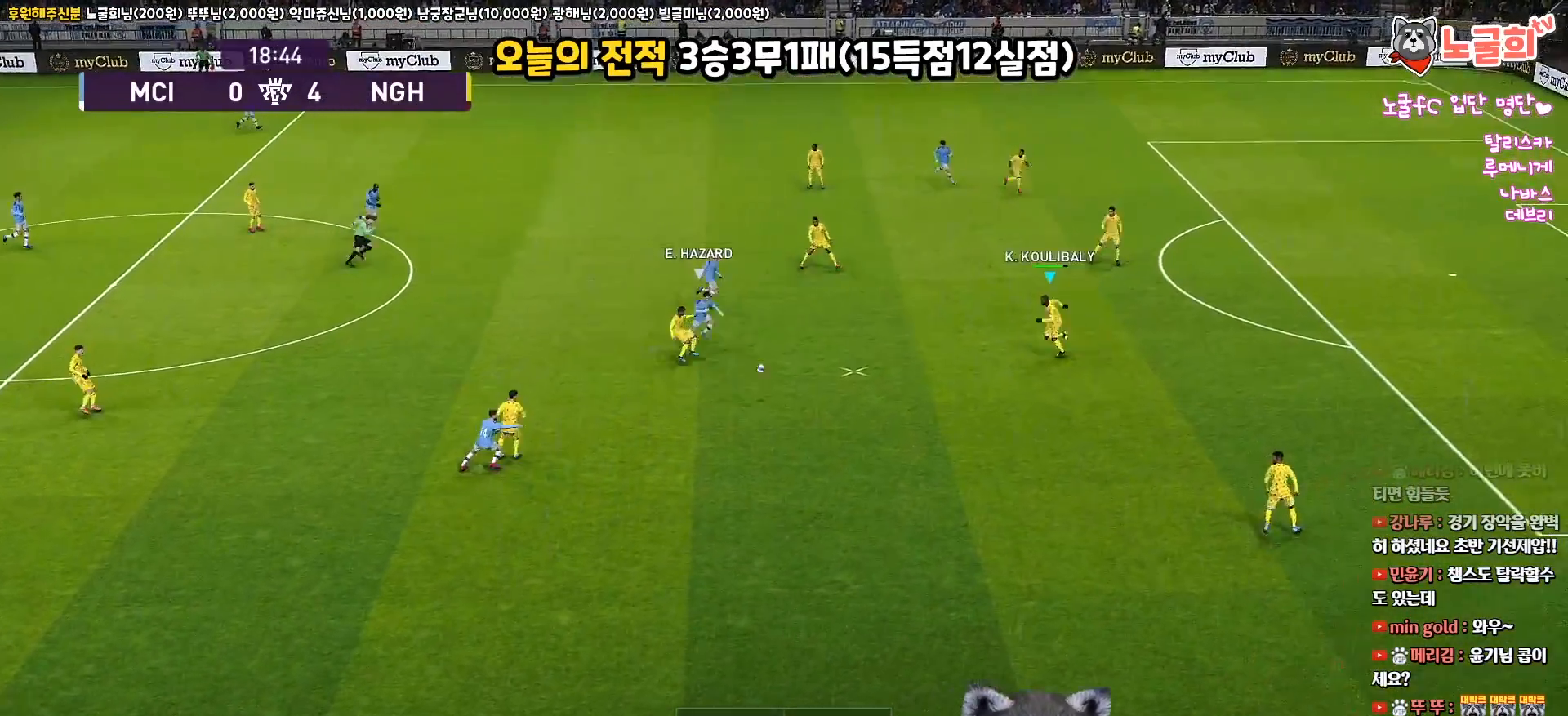
{"buttons": ["R1", "L3"], "left_stick": "down-left", "right_stick": "center", "events": [[17, "left_stick", "down"], [67, "left_stick", "down-left"], [100, "L3", "down"], [150, "CROSS", "up"], [150, "SQUARE", "up"], [200, "CROSS", "down"], [333, "CROSS", "up"]]}
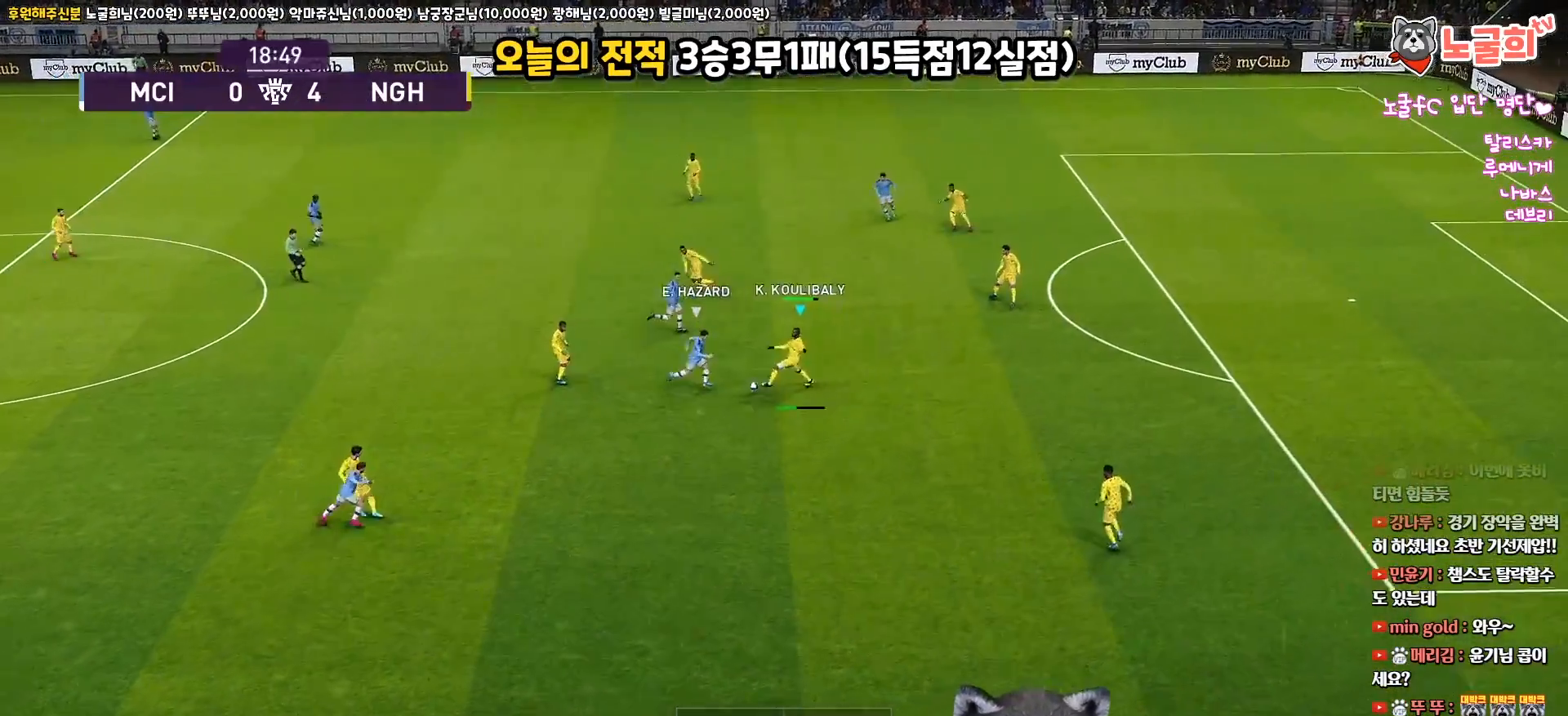
{"buttons": ["TRIANGLE", "L3"], "left_stick": "up-left", "right_stick": "center", "events": [[50, "R1", "up"], [233, "left_stick", "up-left"], [450, "TRIANGLE", "down"]]}
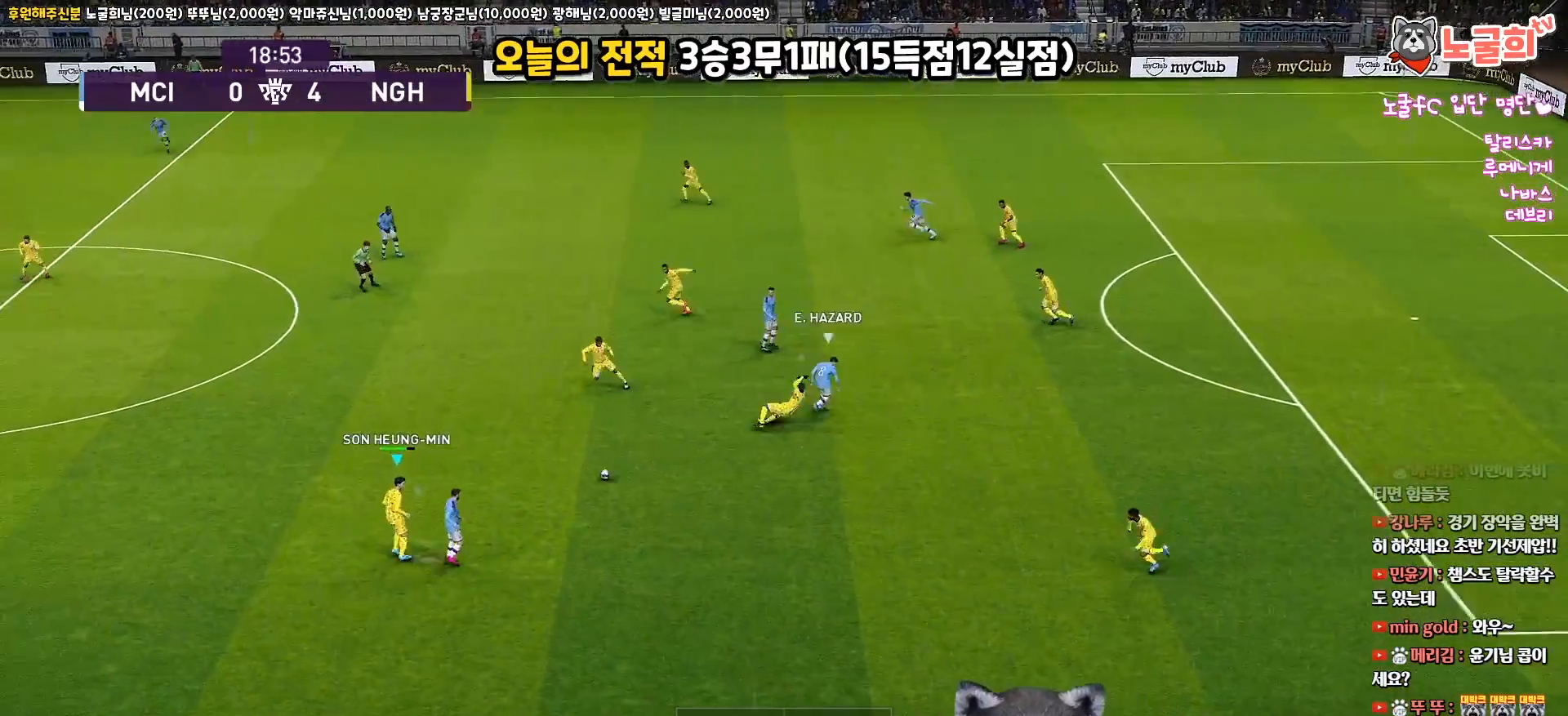
{"buttons": ["L3"], "left_stick": "up", "right_stick": "center", "events": [[117, "TRIANGLE", "up"], [133, "left_stick", "up"]]}
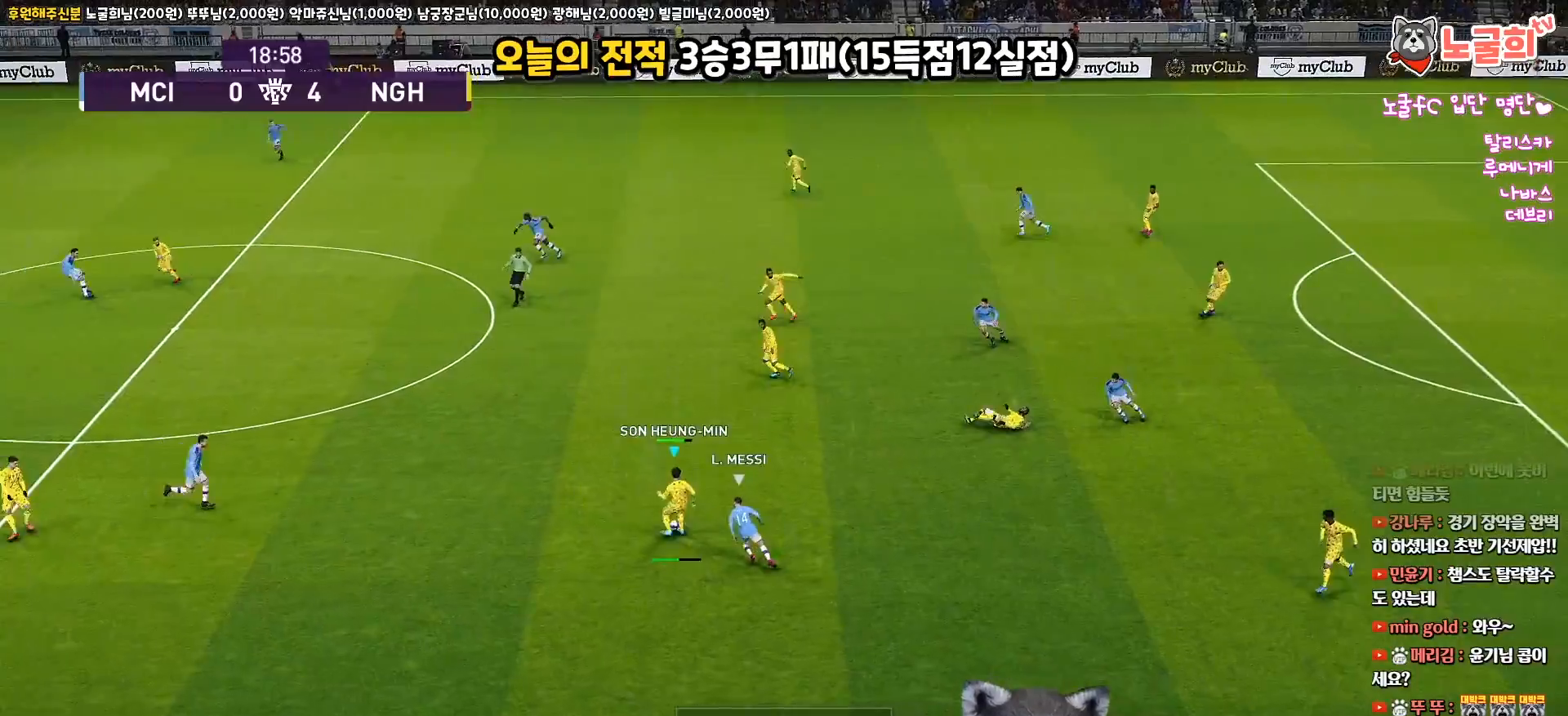
{"buttons": ["L3"], "left_stick": "left", "right_stick": "center", "events": [[83, "L3", "up"], [183, "left_stick", "left"], [283, "CROSS", "down"], [317, "L3", "down"], [500, "CROSS", "up"]]}
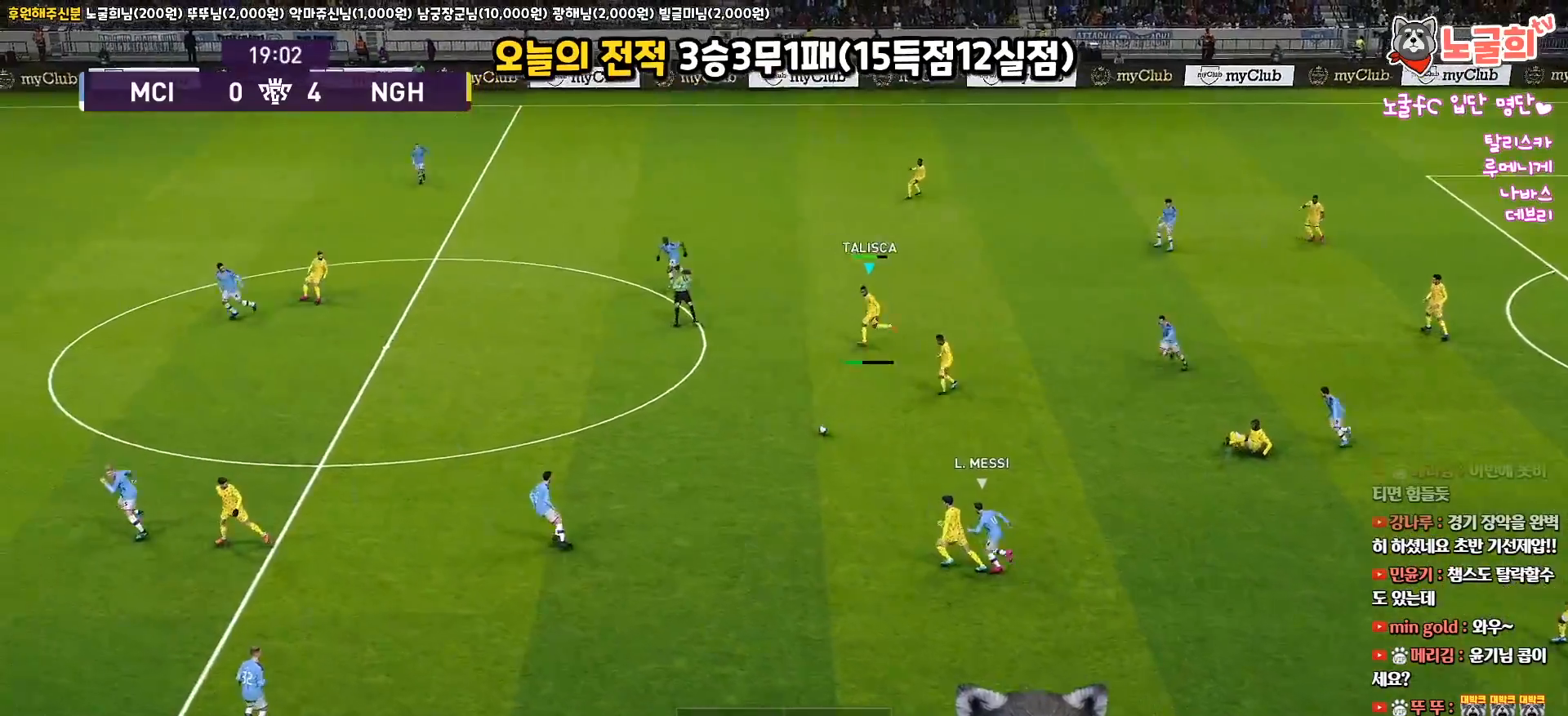
{"buttons": ["R2"], "left_stick": "left", "right_stick": "center", "events": [[383, "L3", "up"], [433, "R2", "down"]]}
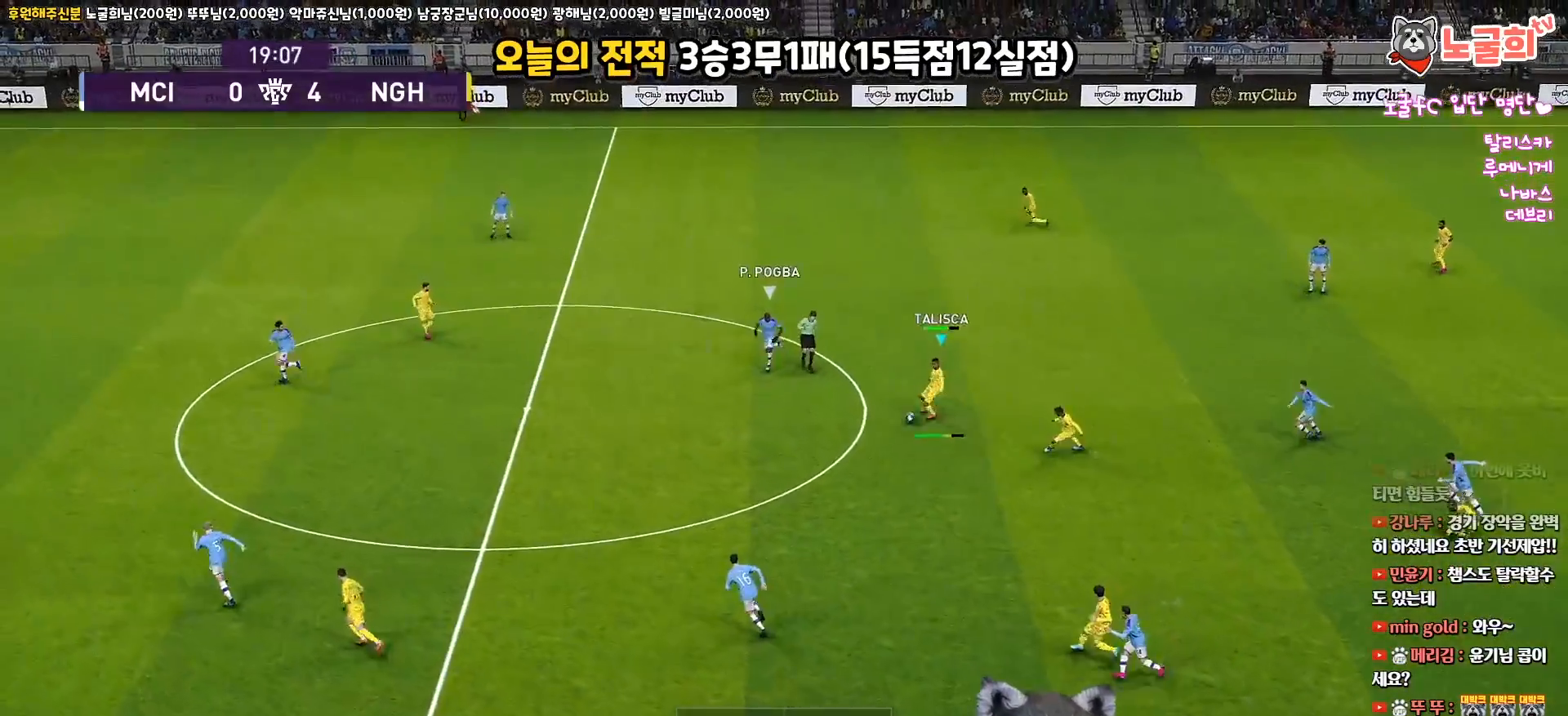
{"buttons": [], "left_stick": "up", "right_stick": "center", "events": [[50, "left_stick", "center"], [200, "R2", "up"], [300, "left_stick", "down"], [400, "left_stick", "up"]]}
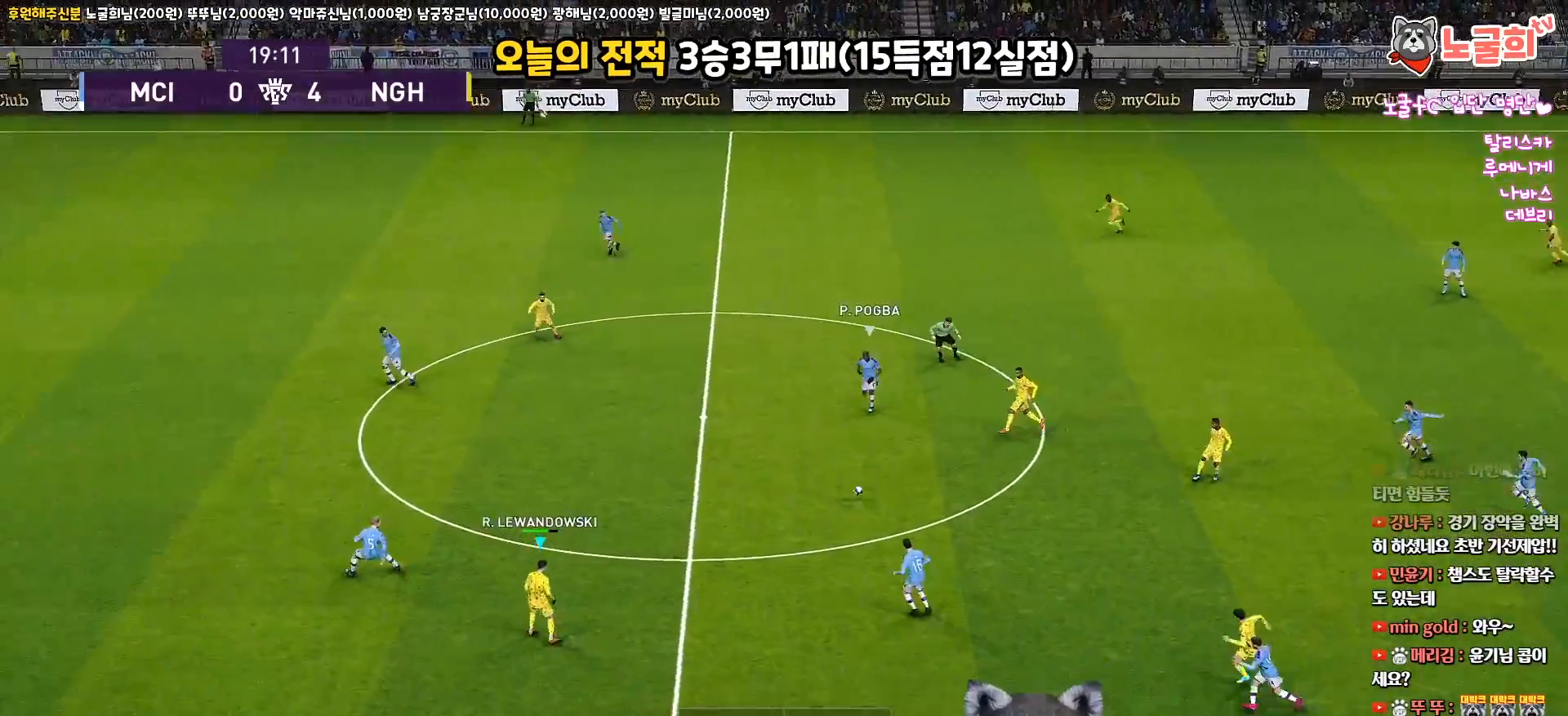
{"buttons": ["L1", "L3"], "left_stick": "up", "right_stick": "center", "events": [[167, "L3", "down"], [217, "CROSS", "down"], [233, "L1", "down"], [417, "CROSS", "up"]]}
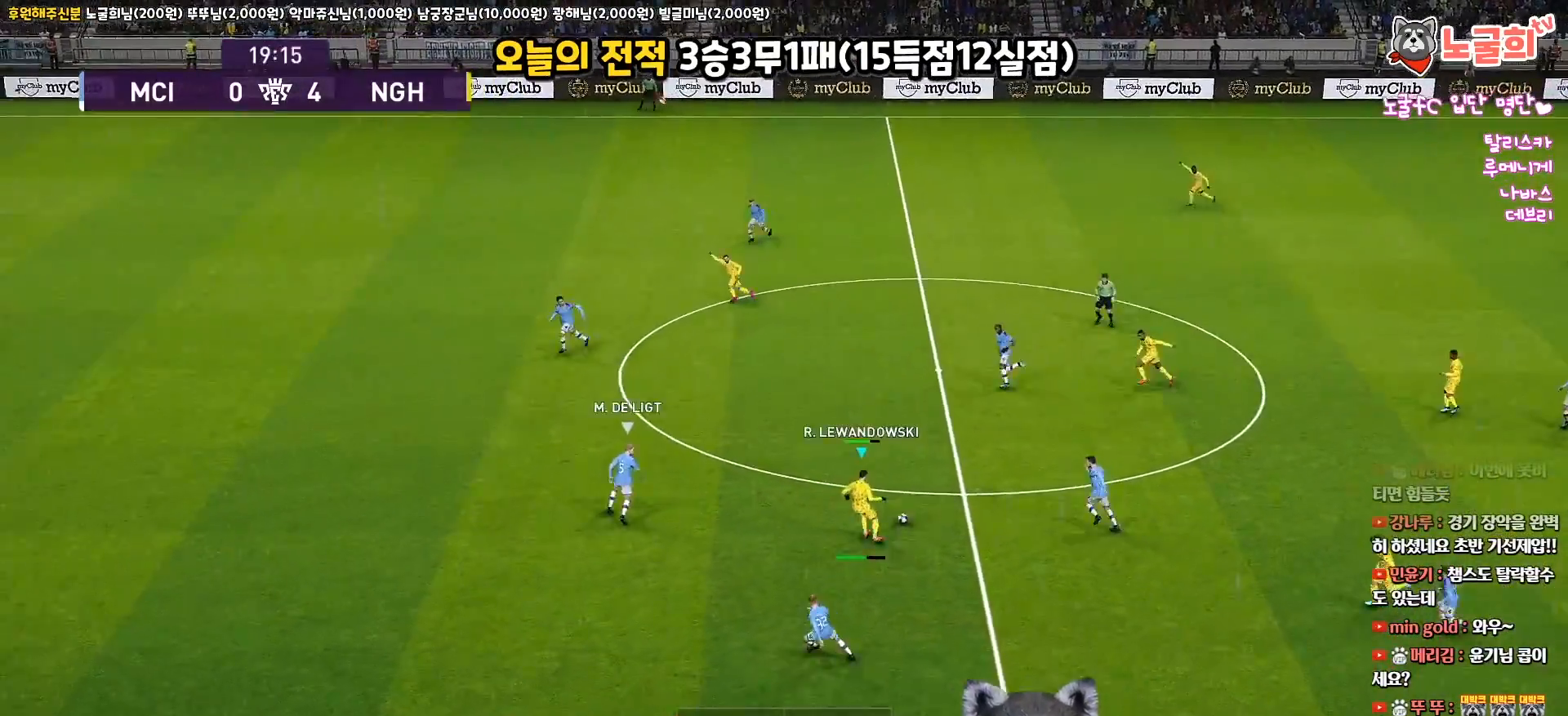
{"buttons": ["R1", "L3"], "left_stick": "down", "right_stick": "center", "events": [[233, "L3", "up"], [250, "L1", "up"], [367, "left_stick", "down-left"], [417, "R1", "down"], [433, "left_stick", "down"], [450, "L3", "down"]]}
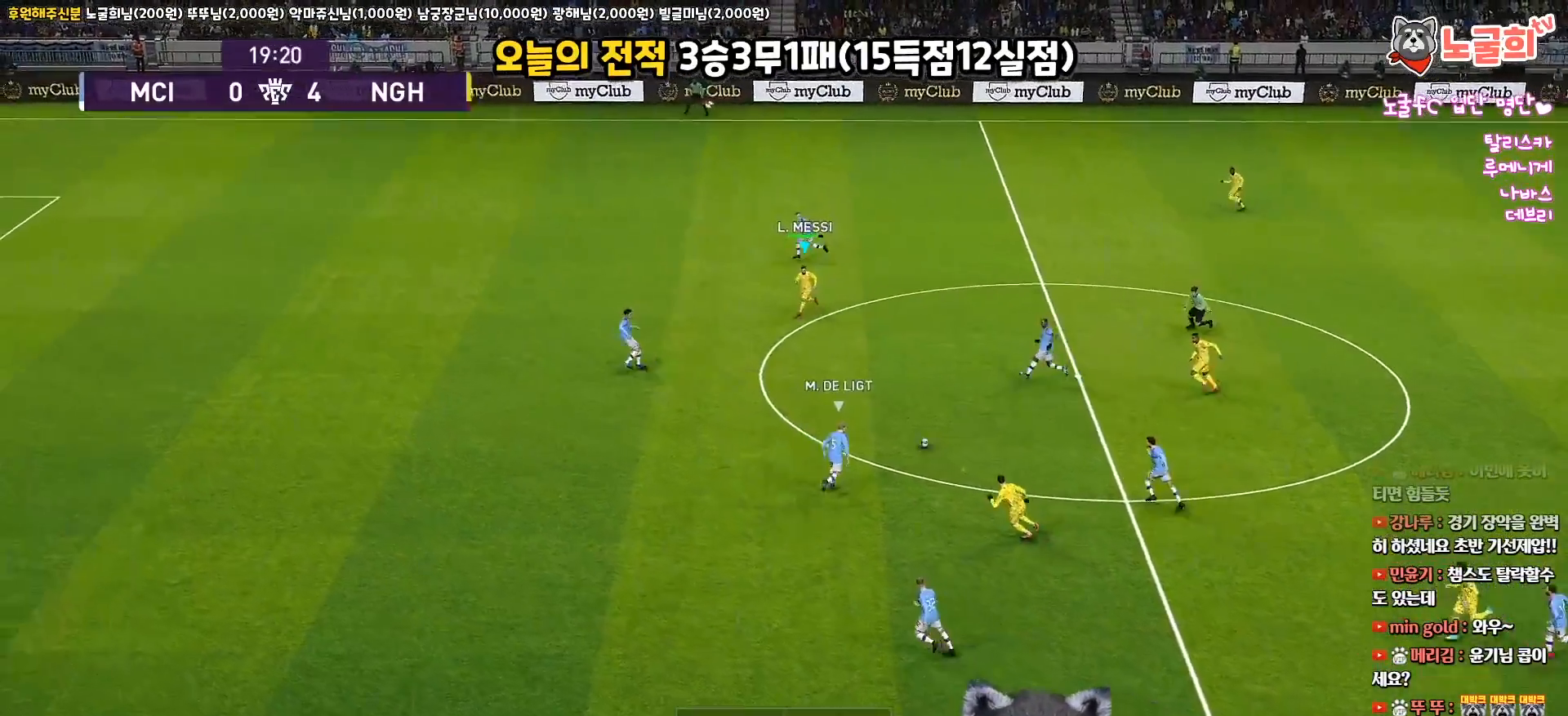
{"buttons": [], "left_stick": "up-left", "right_stick": "center", "events": [[50, "left_stick", "down-right"], [200, "L3", "up"], [267, "left_stick", "up-right"], [317, "R1", "up"], [450, "left_stick", "up-left"]]}
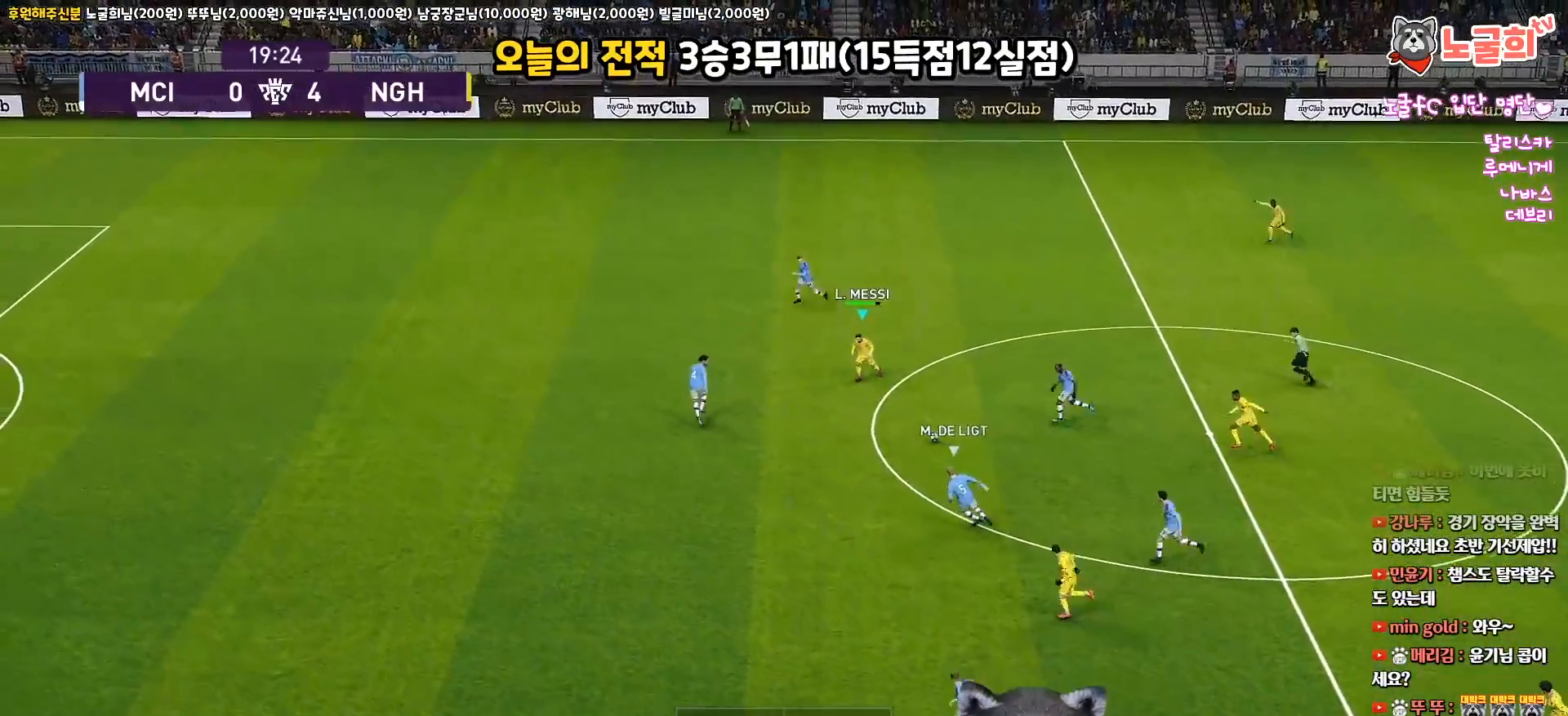
{"buttons": [], "left_stick": "up", "right_stick": "center", "events": [[150, "left_stick", "up"]]}
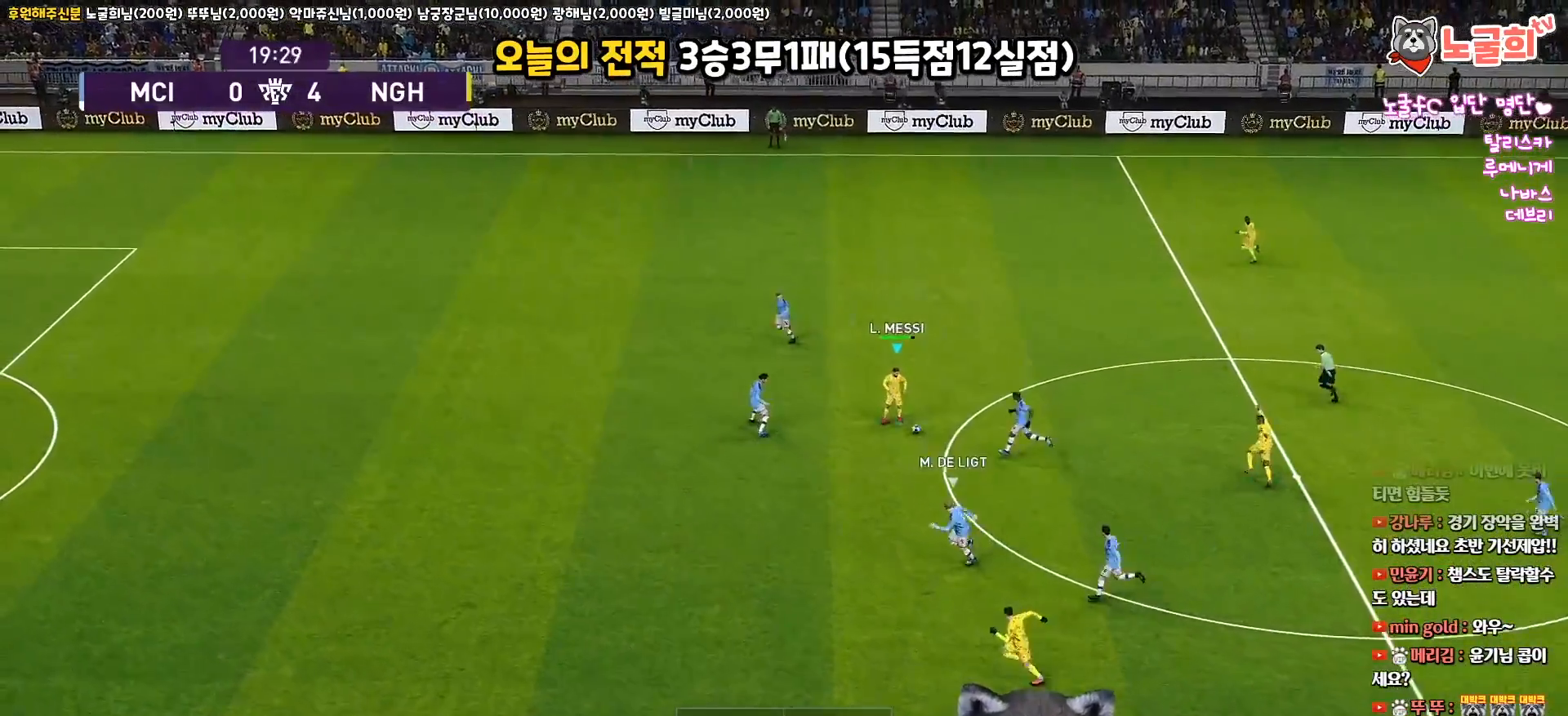
{"buttons": [], "left_stick": "up", "right_stick": "center", "events": [[183, "TRIANGLE", "down"], [317, "TRIANGLE", "up"]]}
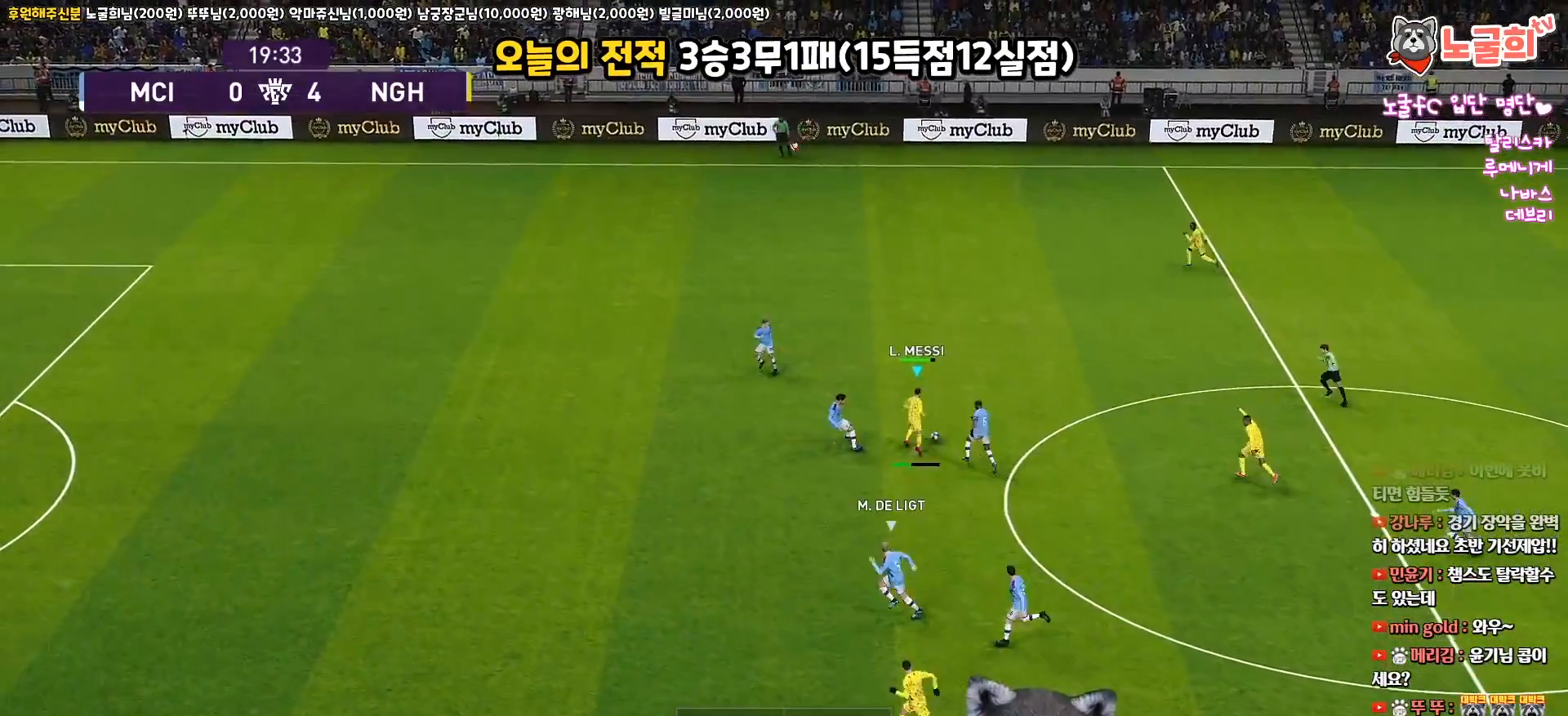
{"buttons": [], "left_stick": "up-left", "right_stick": "center", "events": [[283, "R2", "down"], [450, "left_stick", "up-left"], [467, "R2", "up"]]}
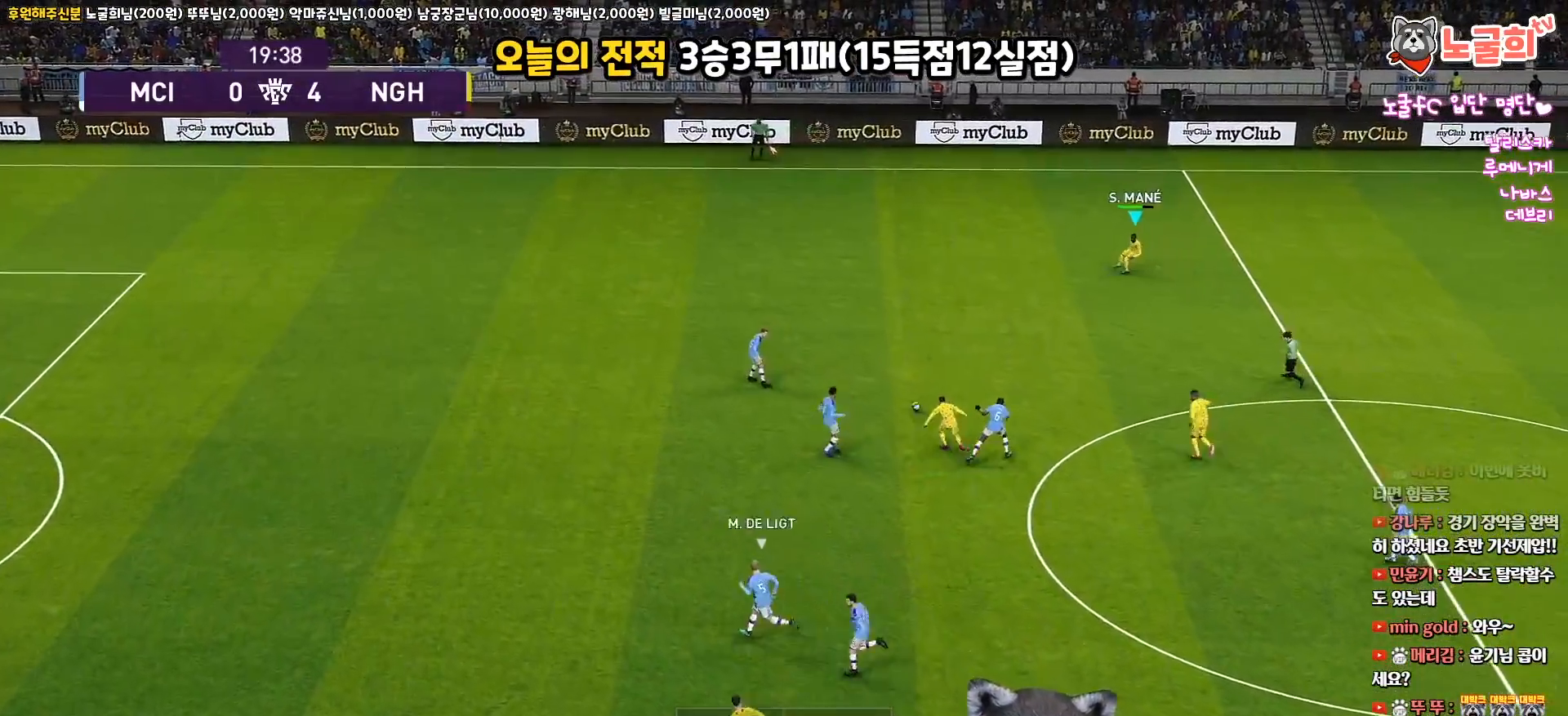
{"buttons": ["R1"], "left_stick": "left", "right_stick": "center", "events": [[17, "left_stick", "left"], [450, "R1", "down"]]}
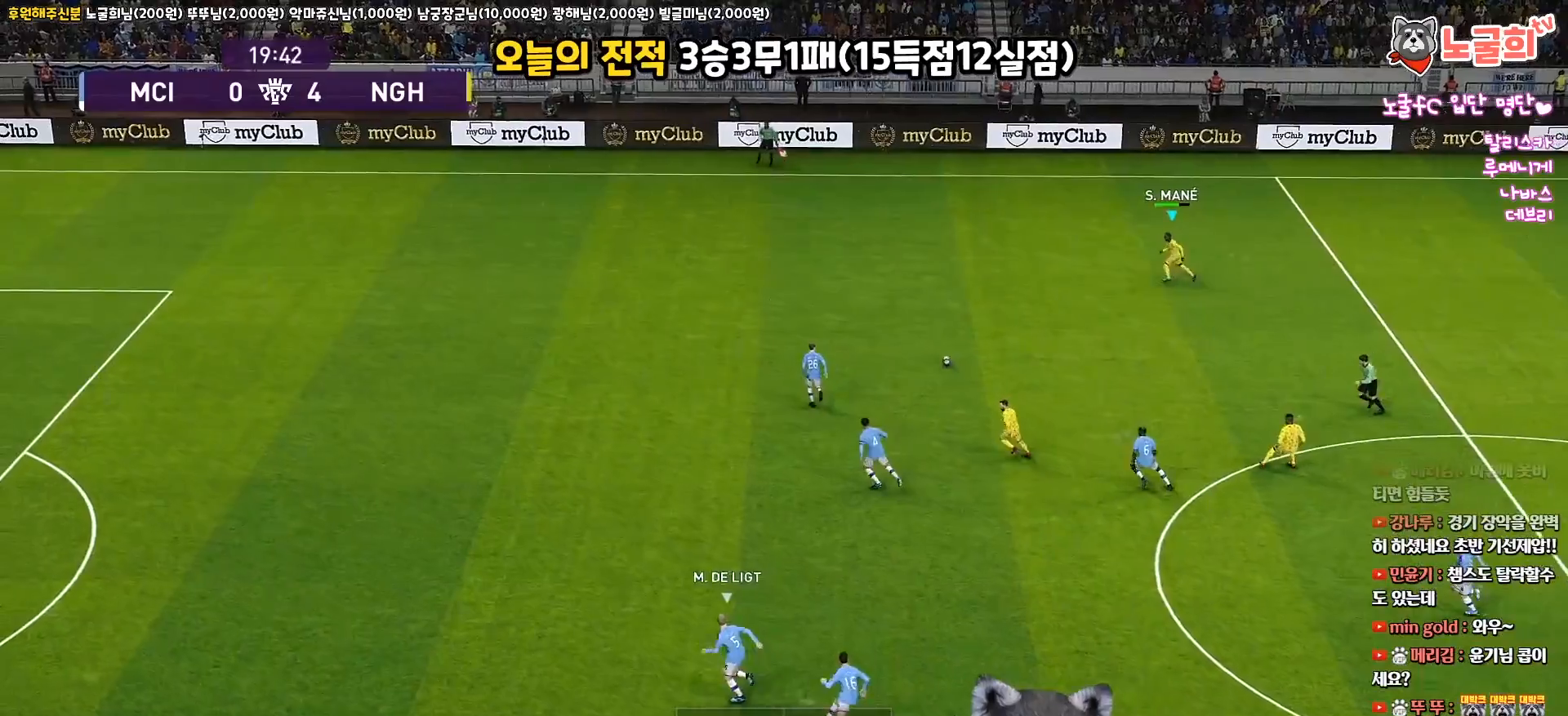
{"buttons": ["R1"], "left_stick": "left", "right_stick": "center", "events": []}
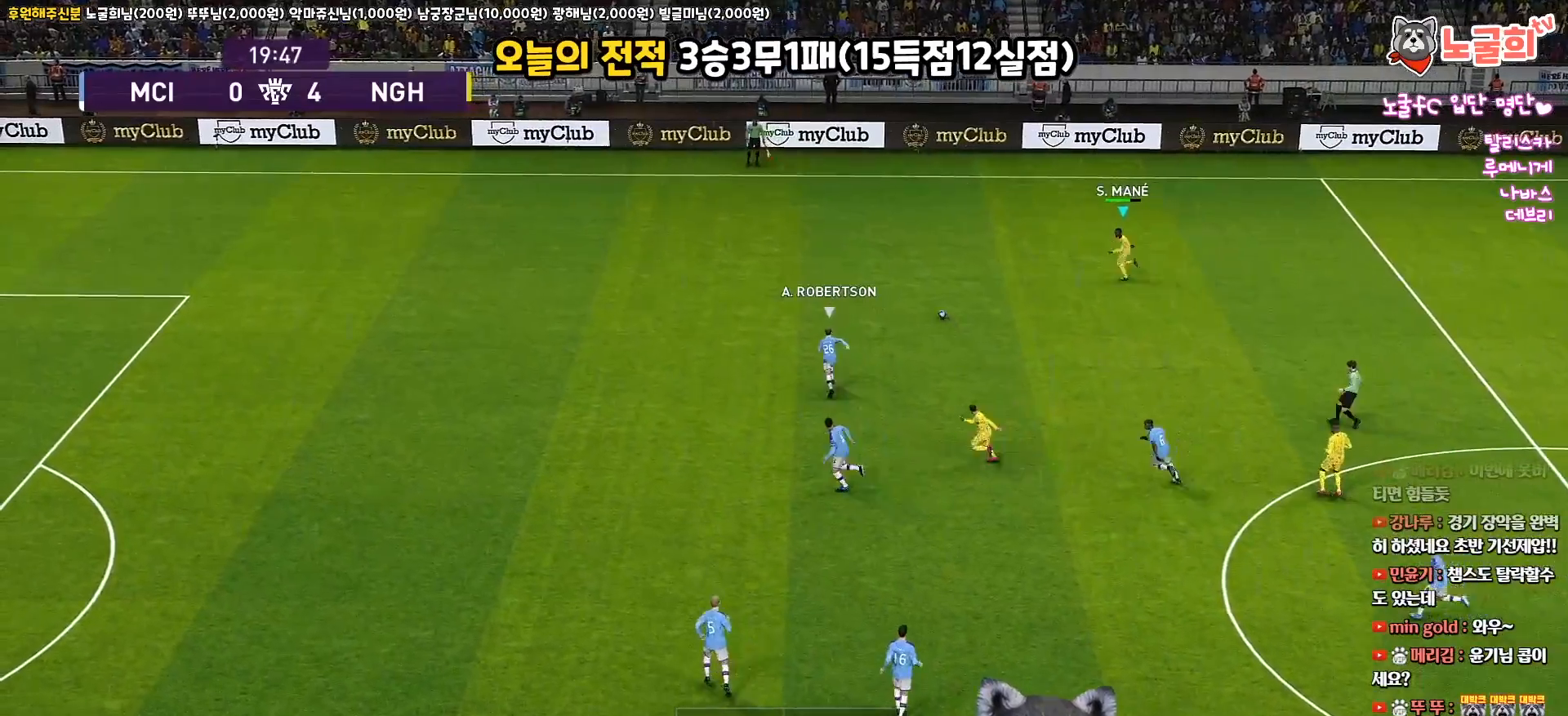
{"buttons": ["L3"], "left_stick": "down-left", "right_stick": "center", "events": [[417, "R1", "up"], [433, "L3", "down"], [450, "left_stick", "down-left"]]}
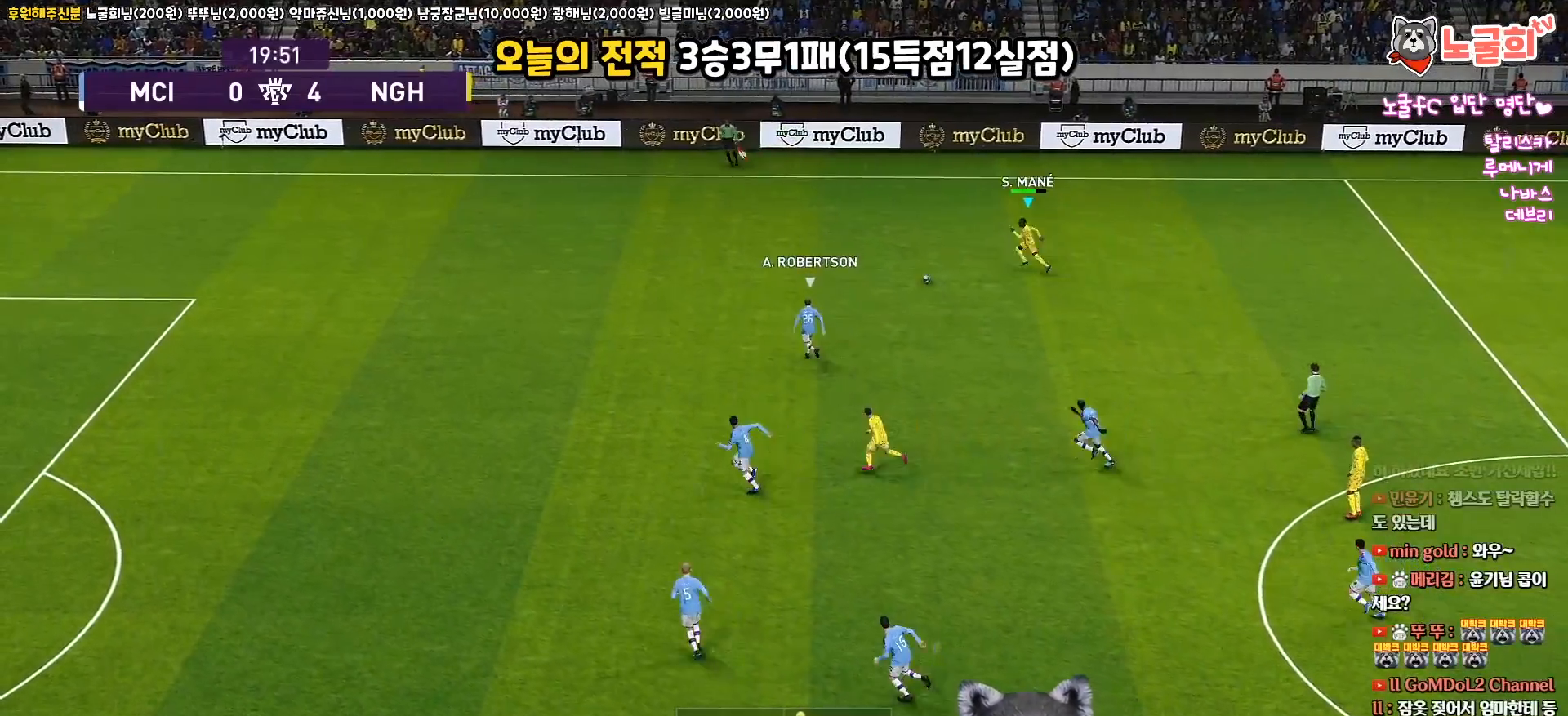
{"buttons": ["CROSS", "L1", "L3"], "left_stick": "down-left", "right_stick": "center", "events": [[450, "L1", "down"], [467, "CROSS", "down"]]}
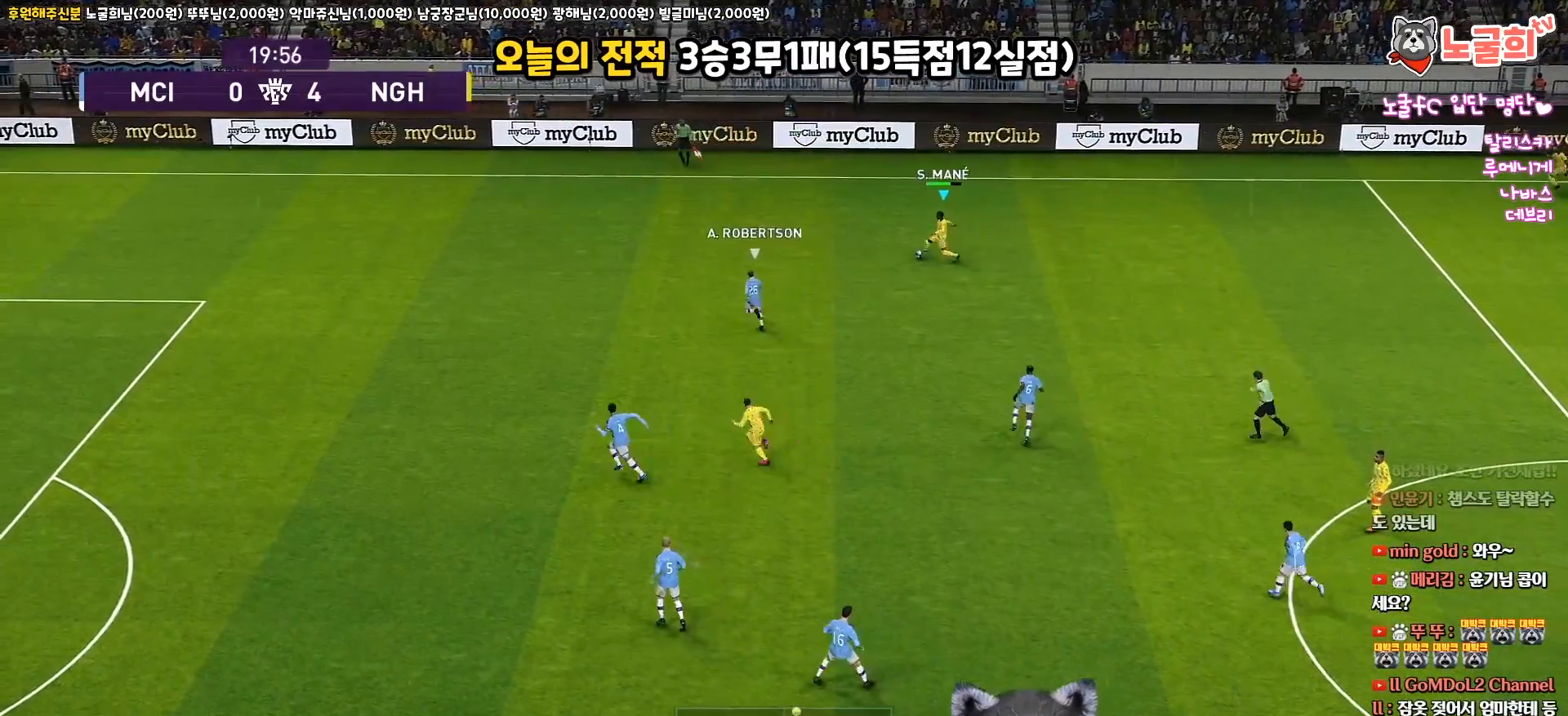
{"buttons": ["L1", "L3"], "left_stick": "down-left", "right_stick": "center", "events": [[83, "CROSS", "up"]]}